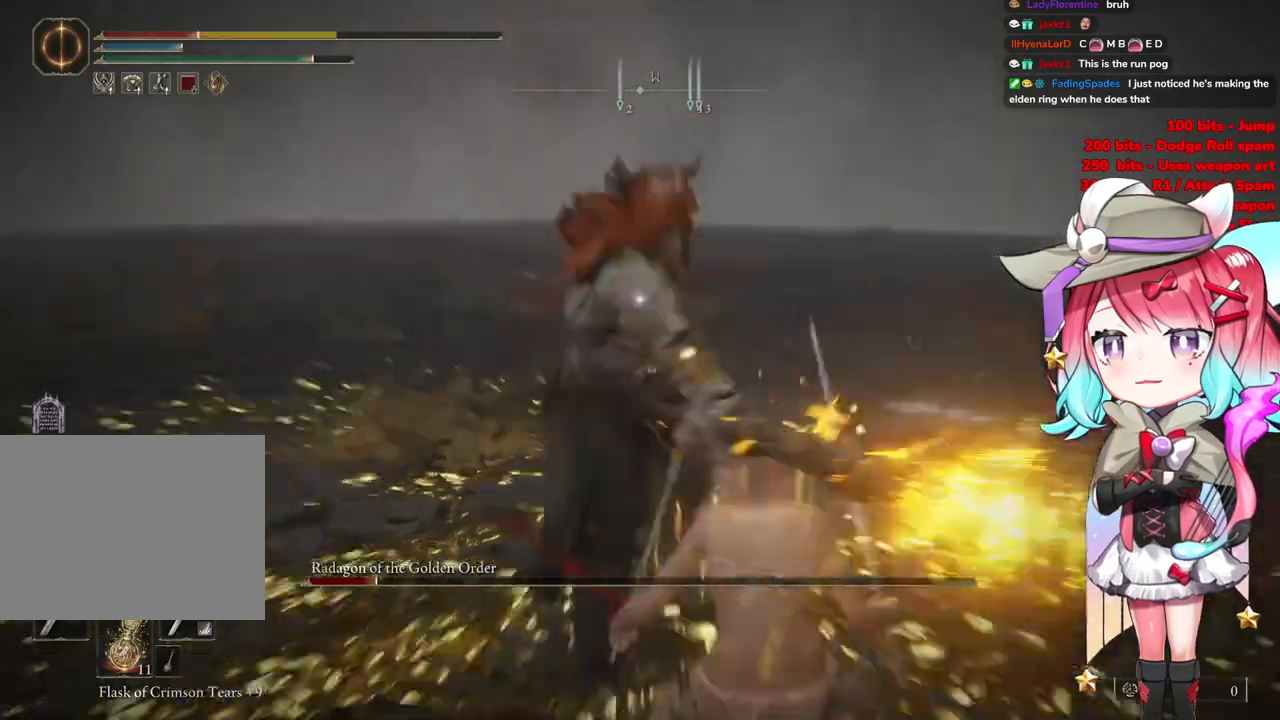
Gameplay with a controller (PlayStation layout); each line is a JSON object with the inputs held at the frame after it. "events" lists button and stick changes between this image and that frame as [ms after this image, input, new state], when the widget could be followed in between.
{"buttons": ["CIRCLE"], "left_stick": "down-right", "right_stick": "center", "events": [[317, "CIRCLE", "down"], [417, "CIRCLE", "up"], [484, "CIRCLE", "down"]]}
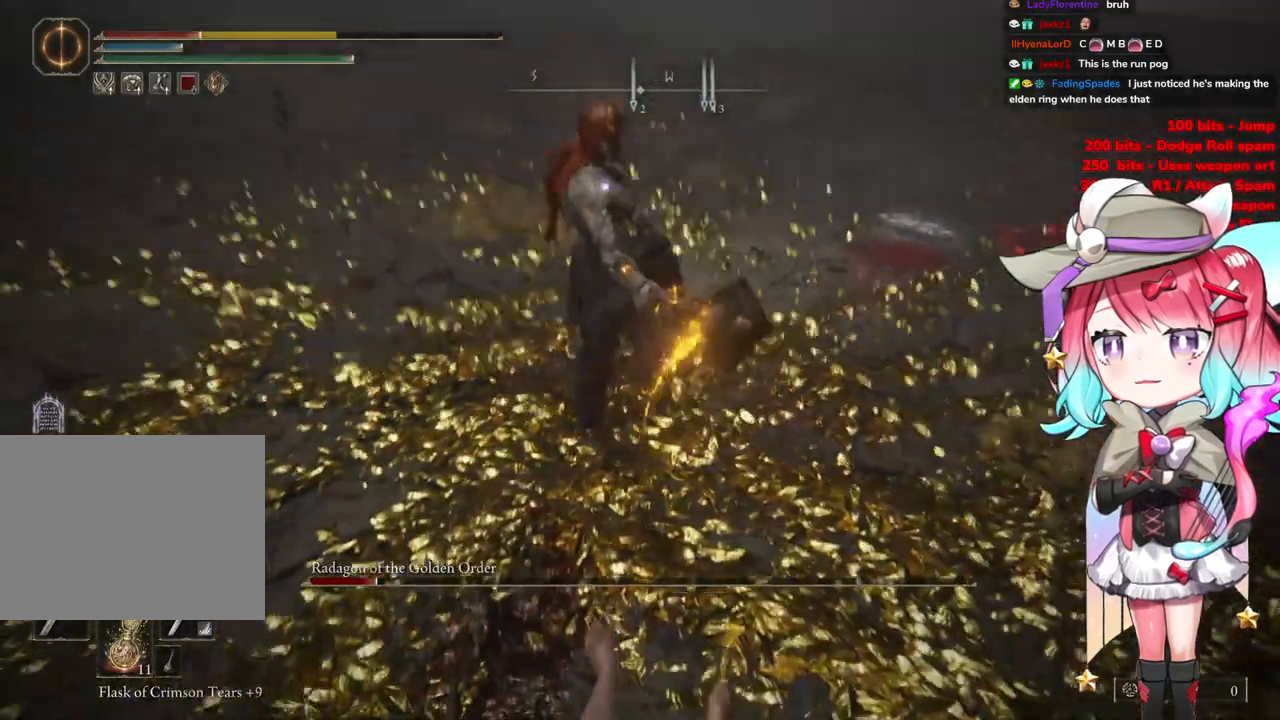
{"buttons": ["CIRCLE"], "left_stick": "down-right", "right_stick": "center", "events": [[100, "CIRCLE", "up"], [116, "left_stick", "center"], [250, "CIRCLE", "down"], [283, "left_stick", "down-right"], [383, "CIRCLE", "up"], [450, "CIRCLE", "down"]]}
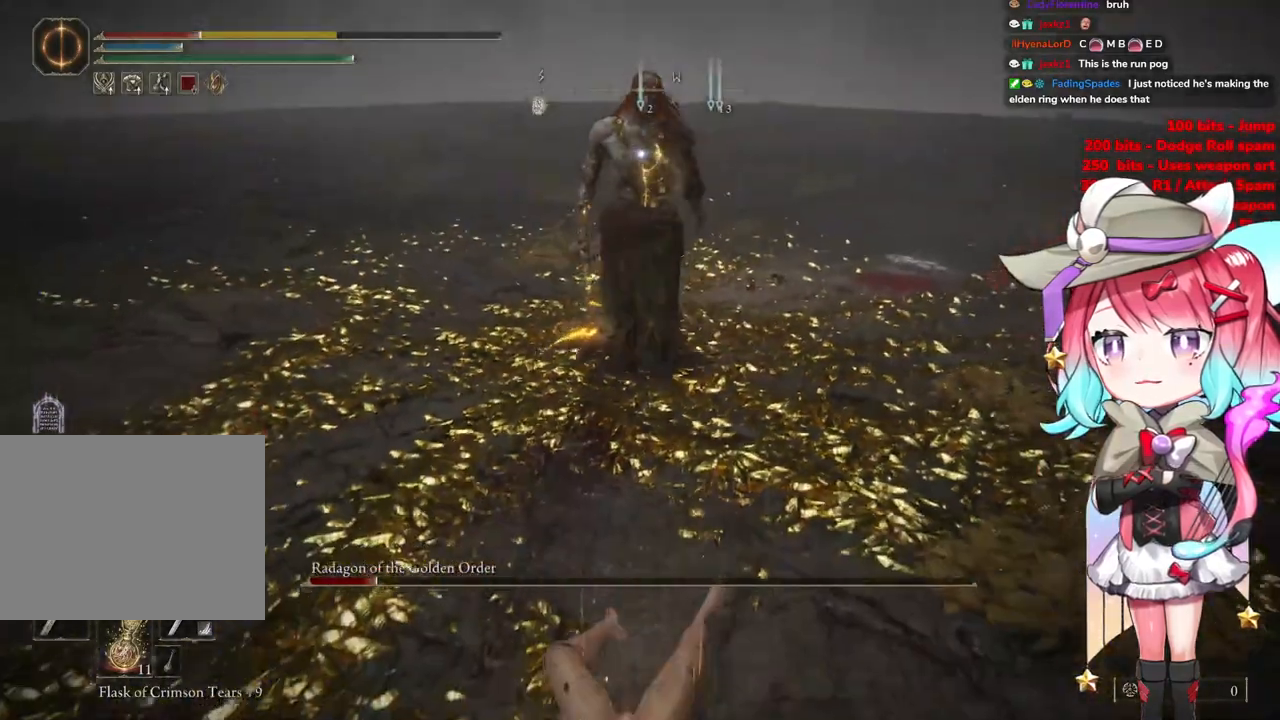
{"buttons": [], "left_stick": "down-right", "right_stick": "center", "events": [[67, "CIRCLE", "up"], [133, "CIRCLE", "down"], [217, "CIRCLE", "up"], [300, "CIRCLE", "down"], [417, "CIRCLE", "up"]]}
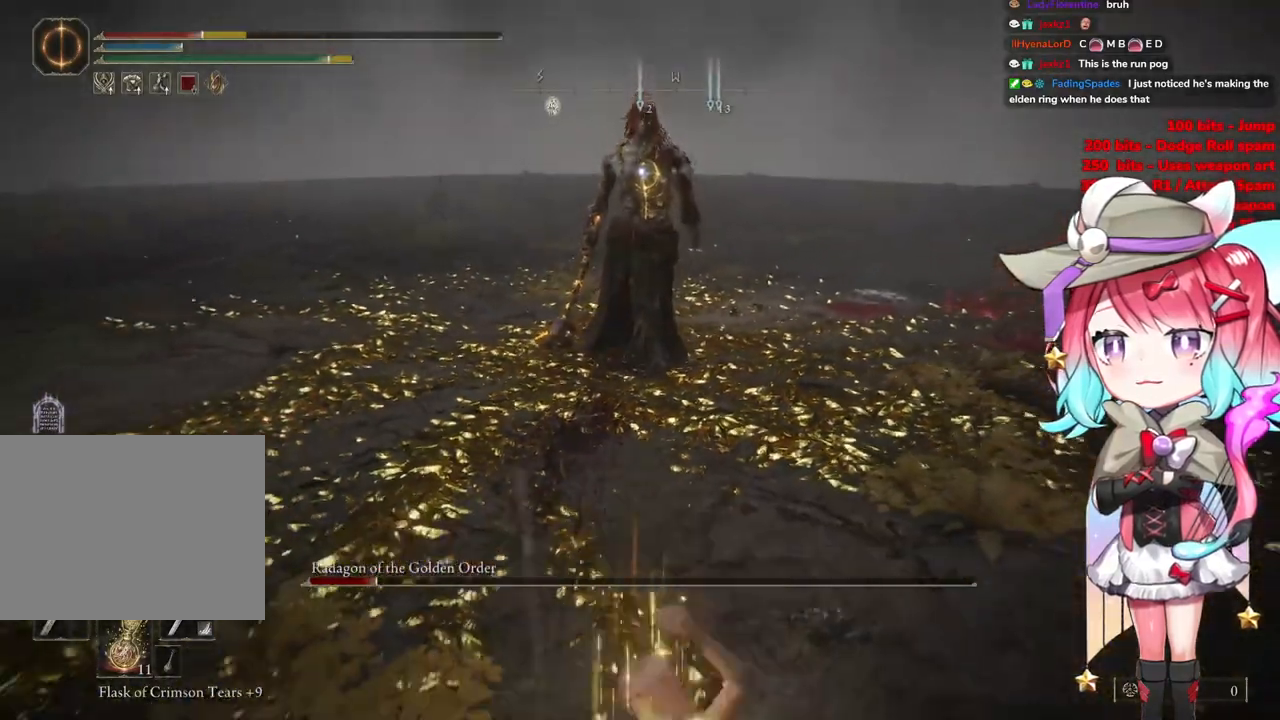
{"buttons": [], "left_stick": "down-right", "right_stick": "center", "events": [[233, "SQUARE", "down"], [350, "SQUARE", "up"]]}
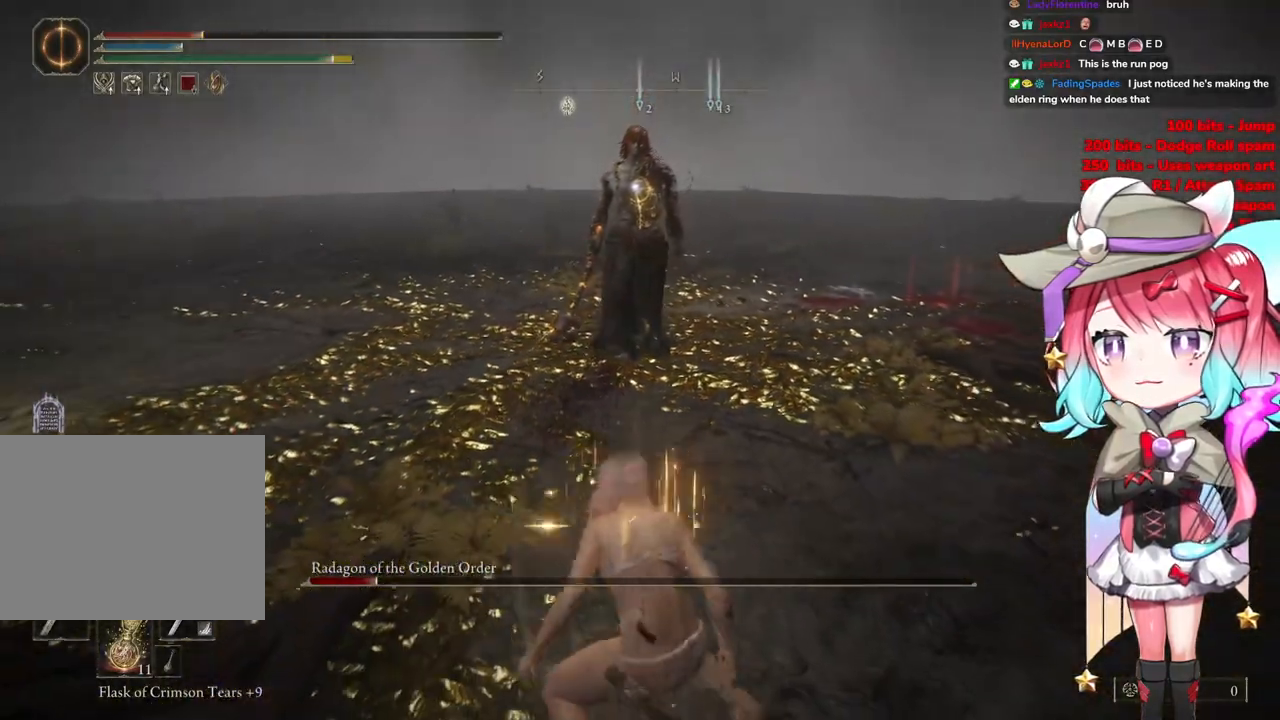
{"buttons": [], "left_stick": "down-right", "right_stick": "center", "events": []}
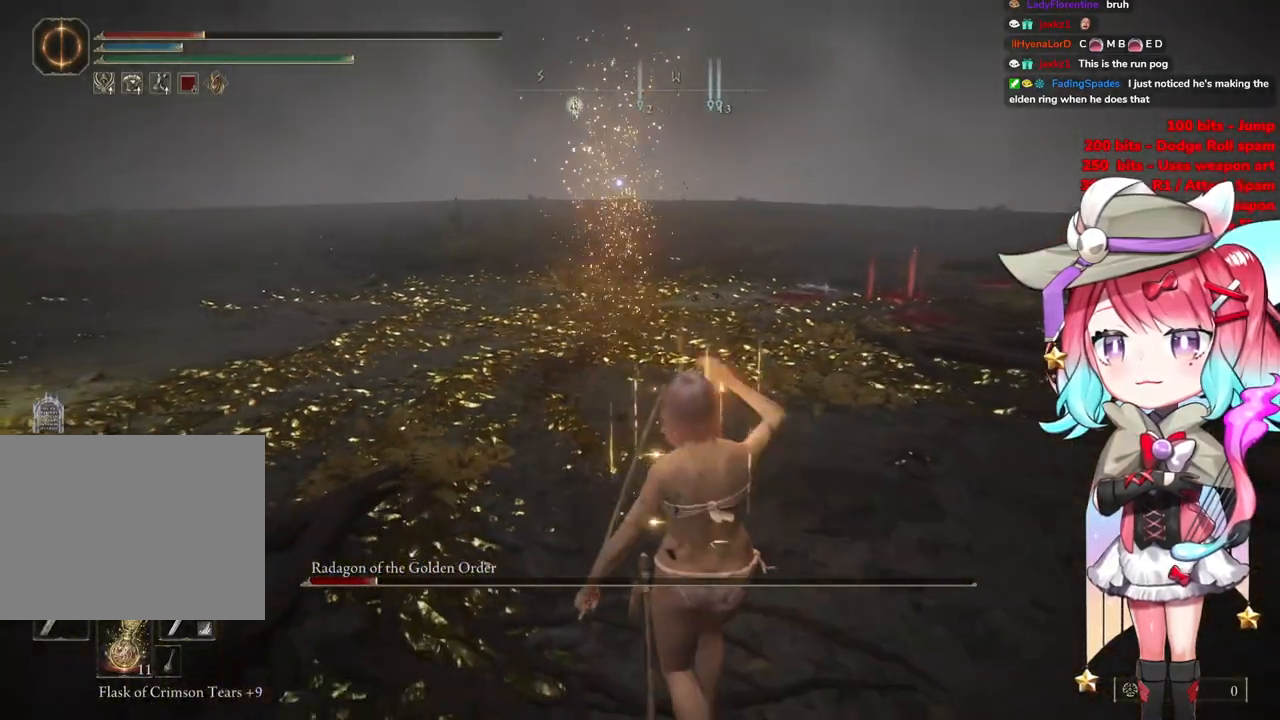
{"buttons": ["CIRCLE"], "left_stick": "down-right", "right_stick": "center", "events": [[433, "CIRCLE", "down"]]}
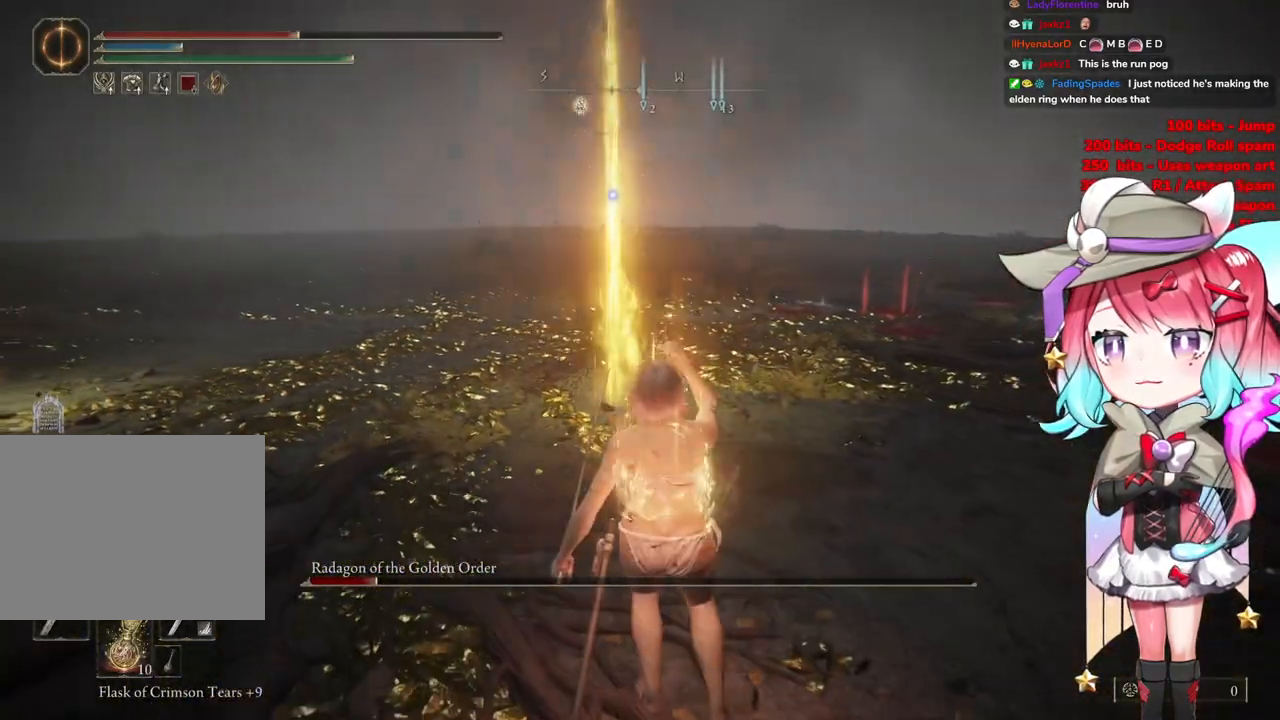
{"buttons": ["CIRCLE"], "left_stick": "down-right", "right_stick": "center", "events": [[33, "CIRCLE", "up"], [133, "CIRCLE", "down"], [217, "CIRCLE", "up"], [350, "CIRCLE", "down"], [417, "CIRCLE", "up"], [501, "CIRCLE", "down"]]}
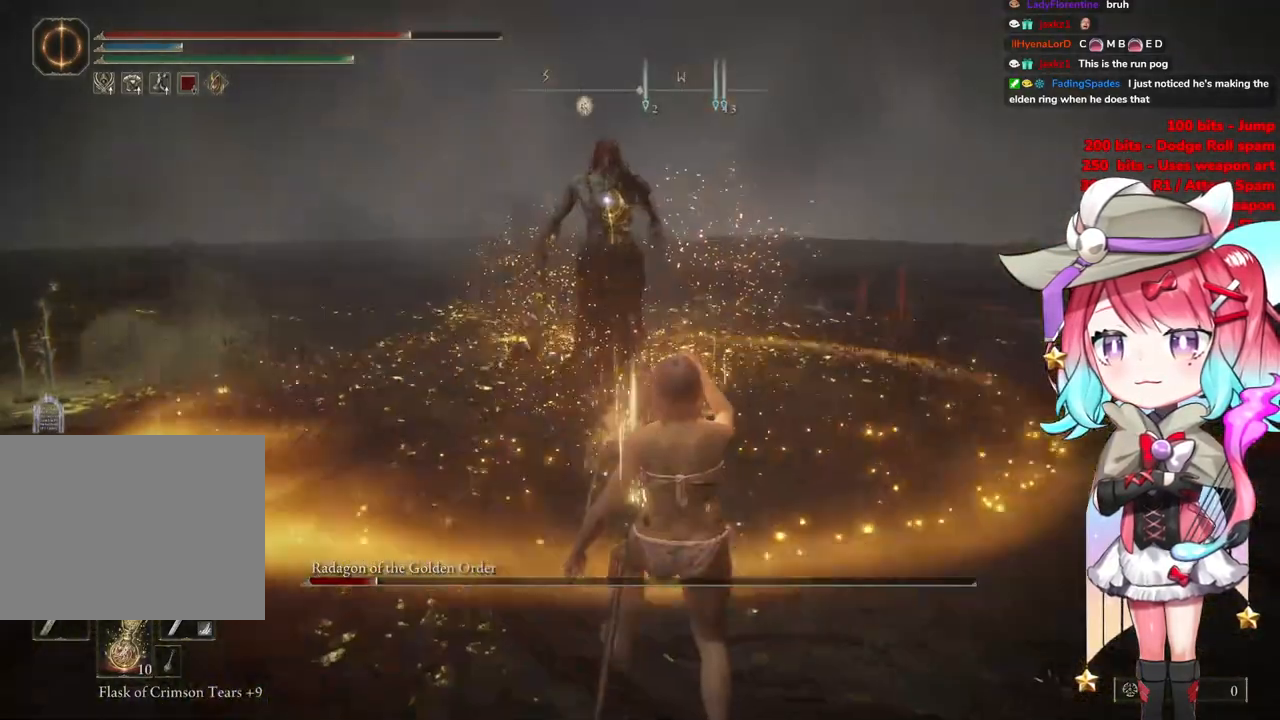
{"buttons": [], "left_stick": "down-right", "right_stick": "center", "events": [[100, "CIRCLE", "up"]]}
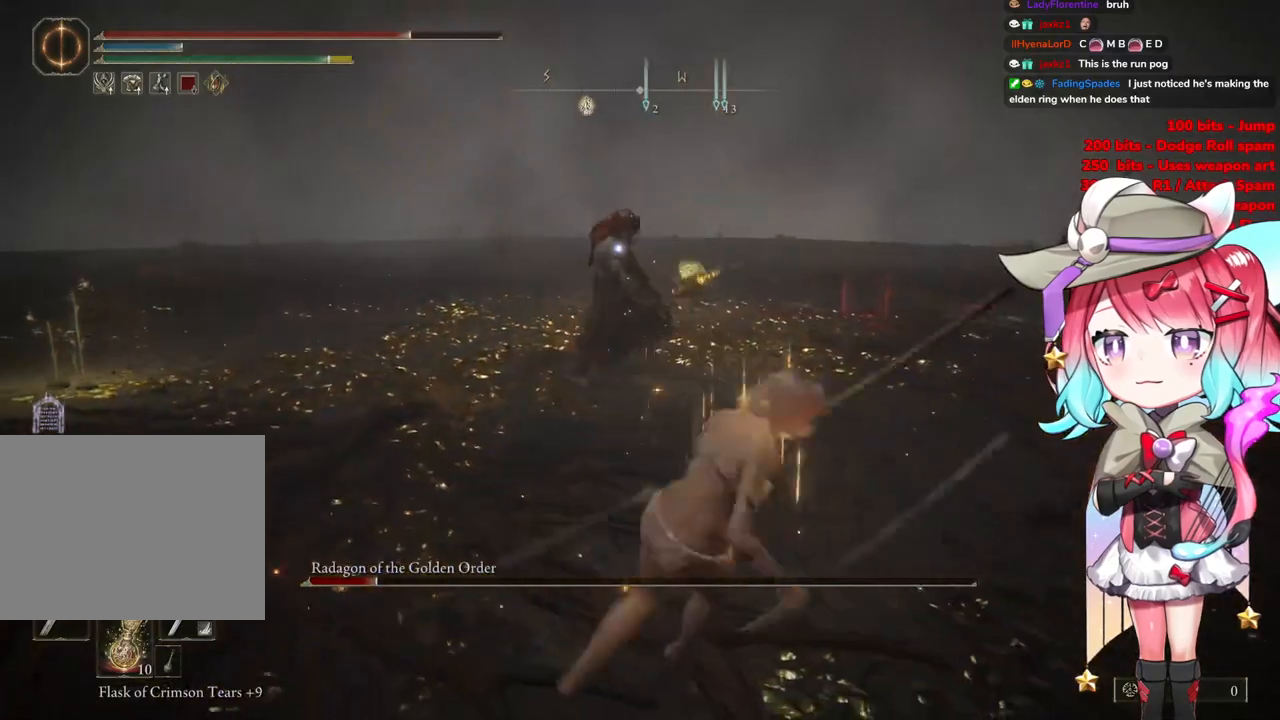
{"buttons": [], "left_stick": "down-right", "right_stick": "center", "events": [[417, "left_stick", "down-left"], [501, "left_stick", "down-right"]]}
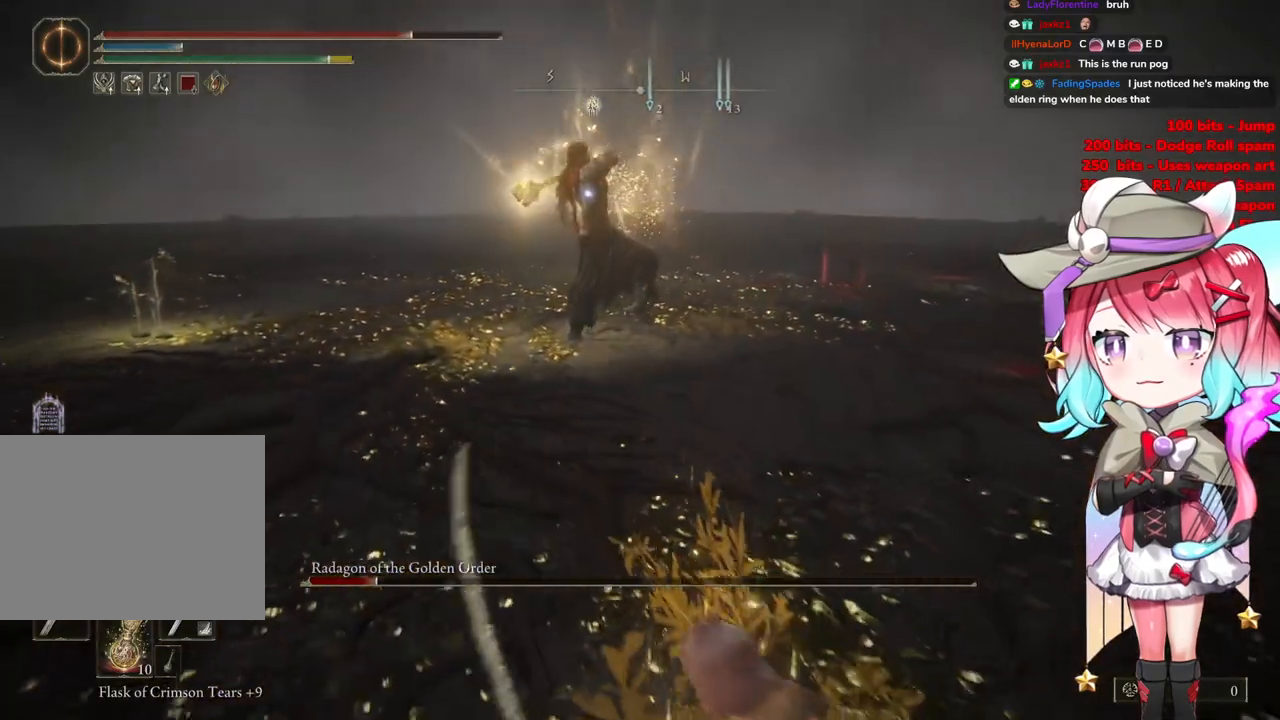
{"buttons": [], "left_stick": "right", "right_stick": "center", "events": [[383, "left_stick", "right"]]}
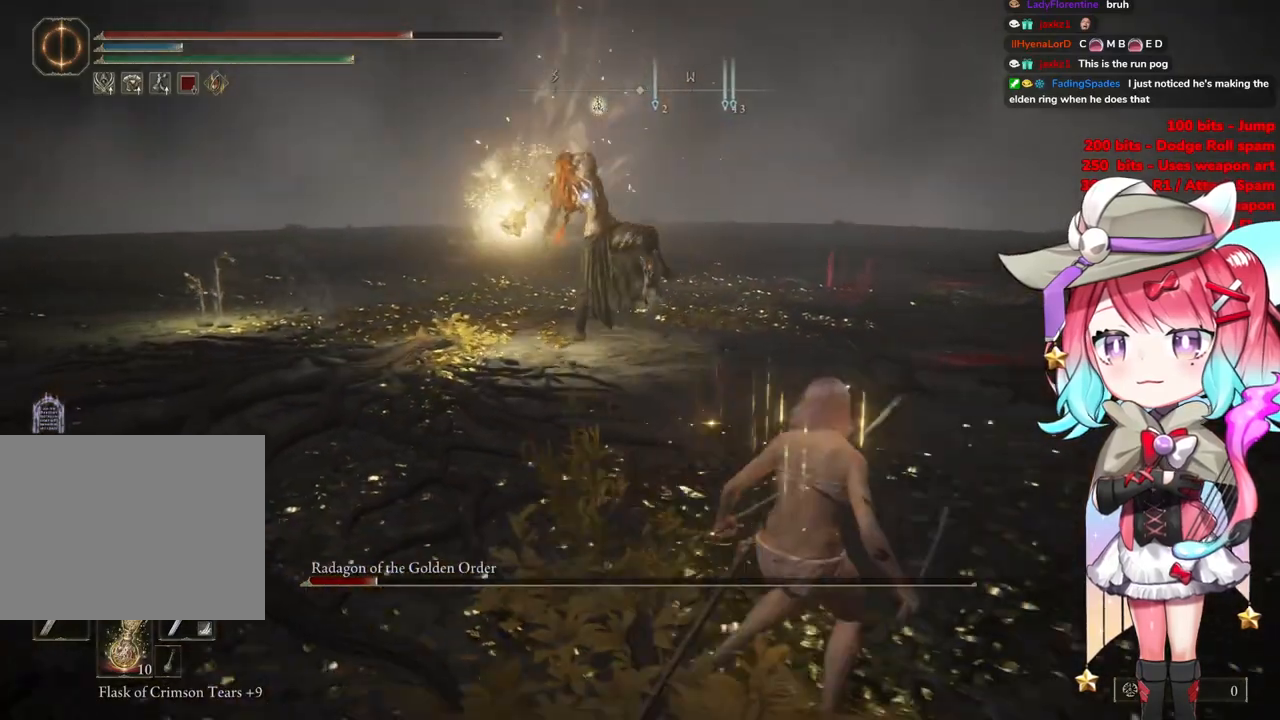
{"buttons": [], "left_stick": "up-right", "right_stick": "center", "events": [[133, "left_stick", "up-right"], [350, "CIRCLE", "down"], [434, "CIRCLE", "up"]]}
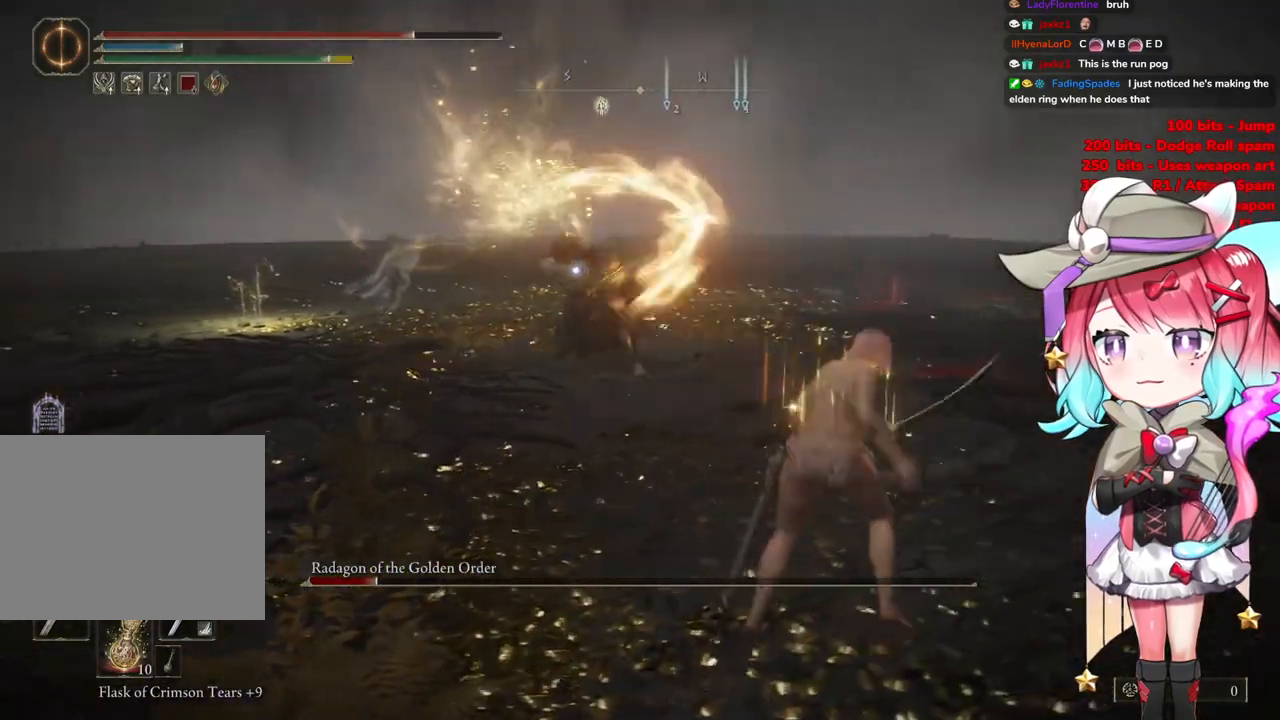
{"buttons": [], "left_stick": "up-right", "right_stick": "center", "events": []}
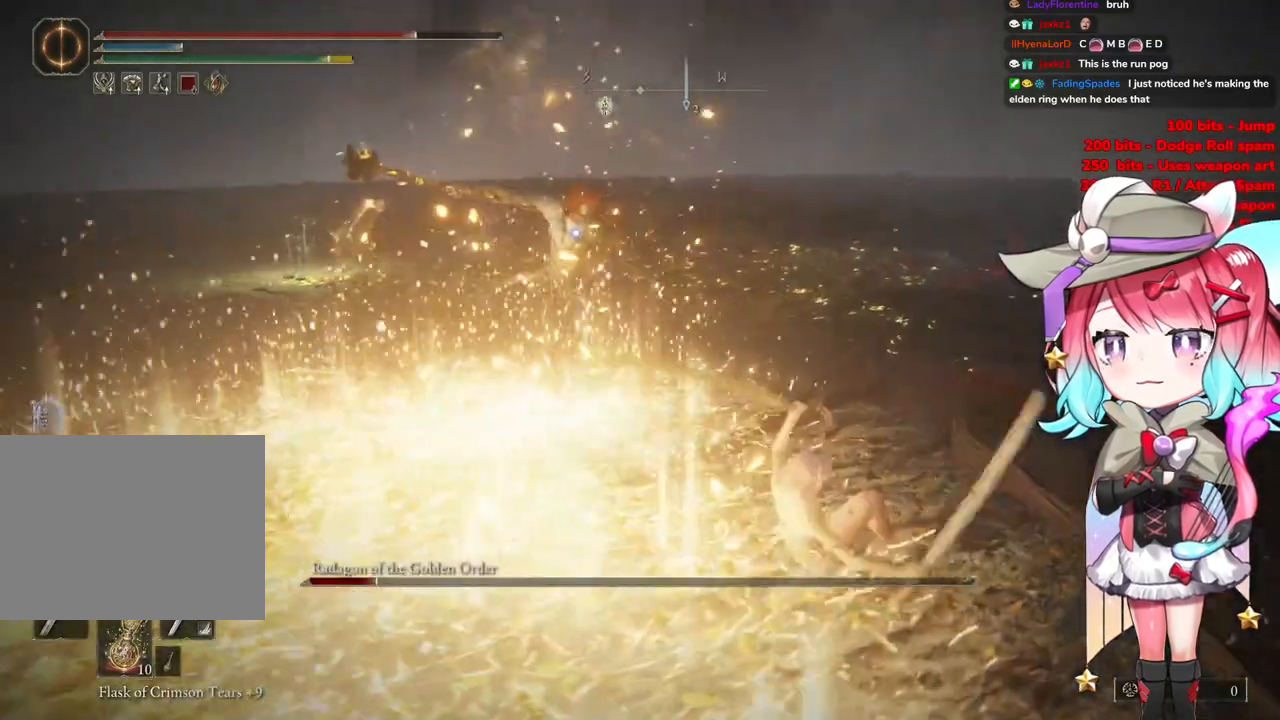
{"buttons": [], "left_stick": "right", "right_stick": "center", "events": [[467, "left_stick", "right"]]}
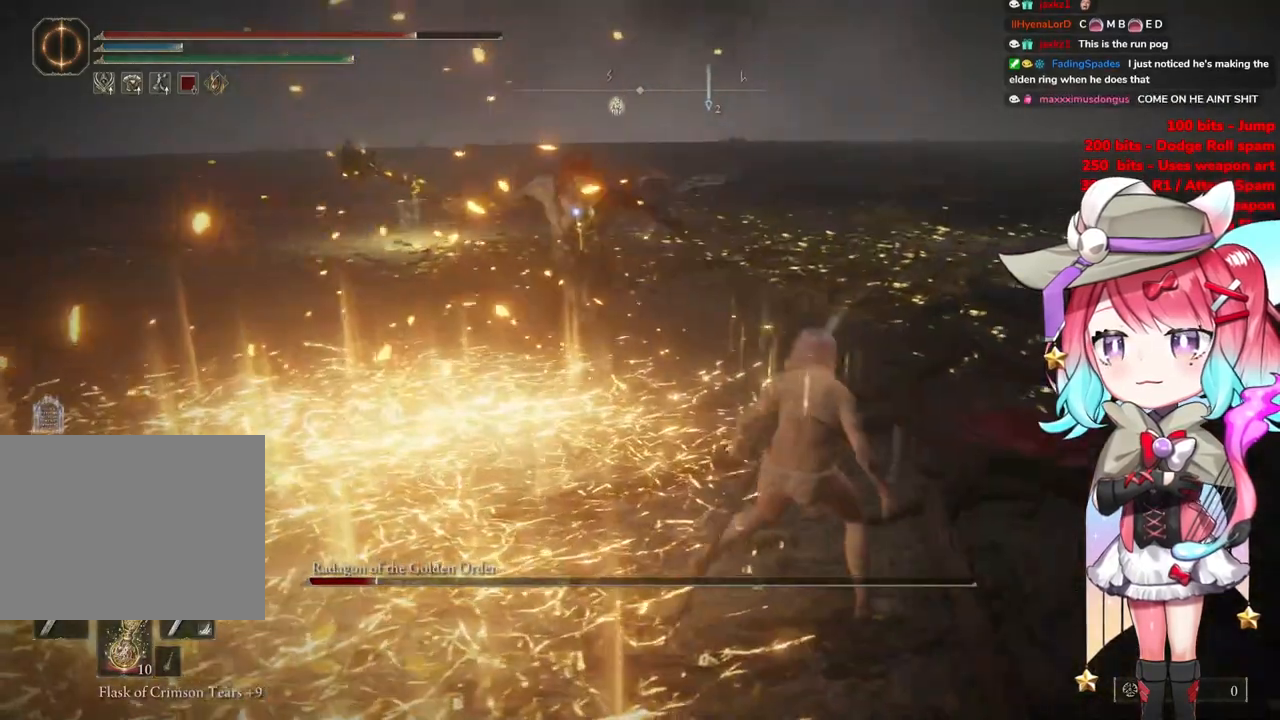
{"buttons": [], "left_stick": "up", "right_stick": "center", "events": [[100, "left_stick", "up-right"], [500, "left_stick", "up"]]}
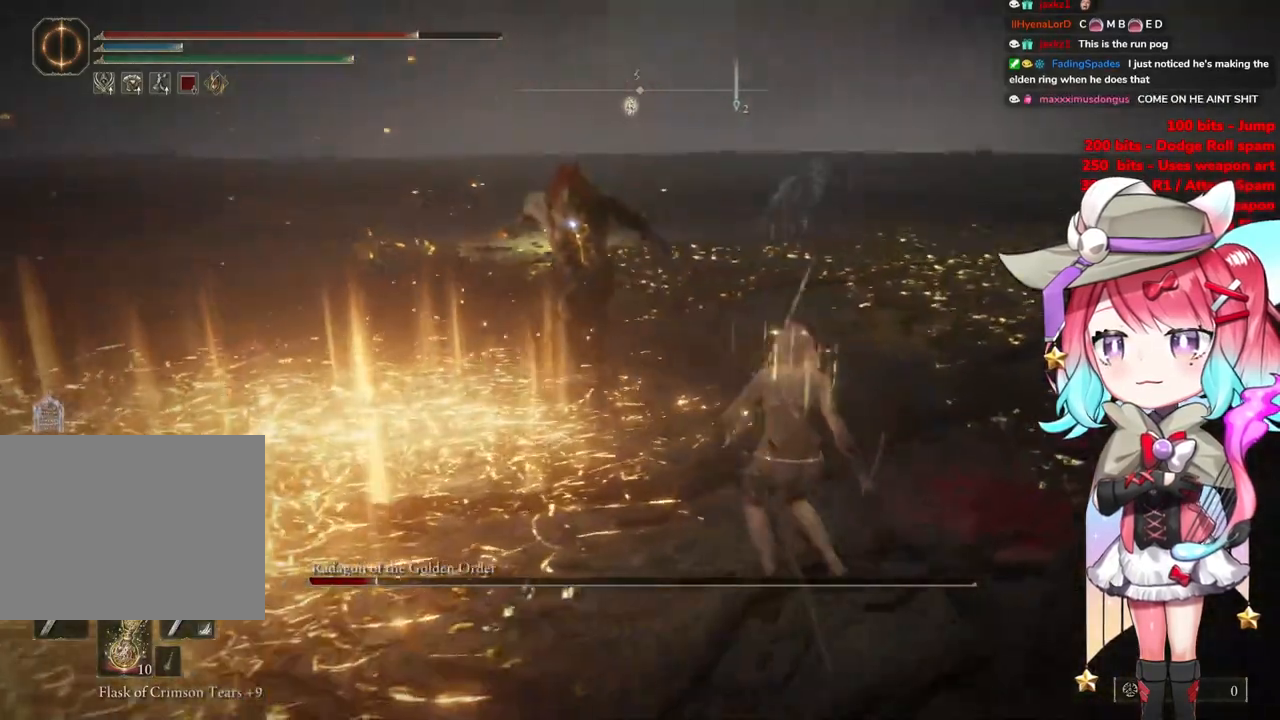
{"buttons": [], "left_stick": "up-right", "right_stick": "center", "events": [[67, "CROSS", "down"], [184, "CROSS", "up"], [184, "L1", "down"], [317, "L1", "up"], [384, "left_stick", "up-right"]]}
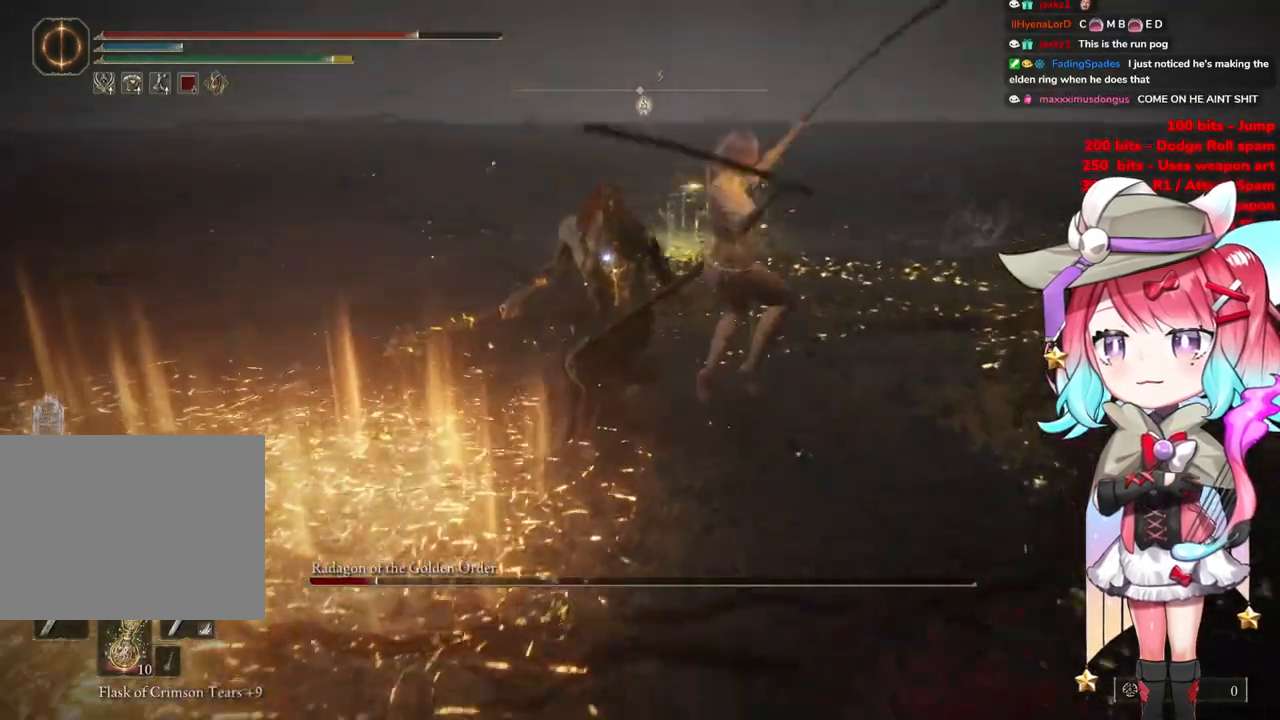
{"buttons": [], "left_stick": "right", "right_stick": "center", "events": [[433, "left_stick", "right"]]}
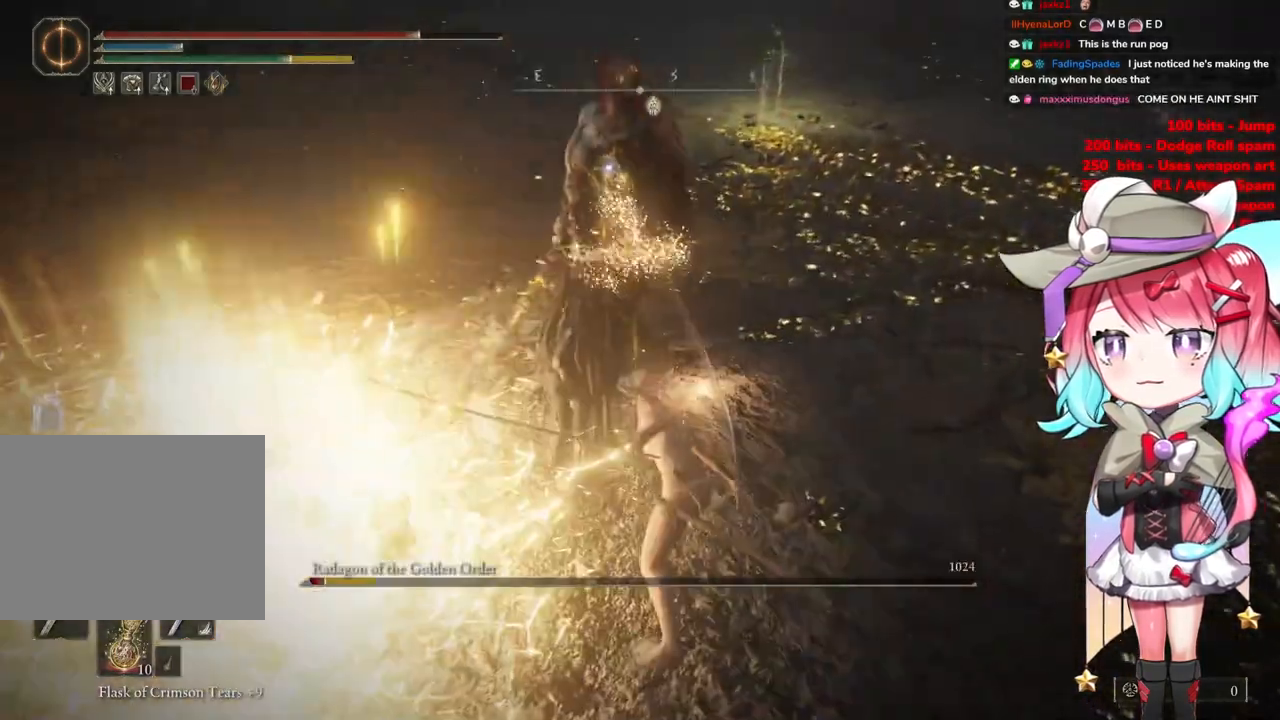
{"buttons": [], "left_stick": "down-right", "right_stick": "center", "events": [[50, "CIRCLE", "down"], [67, "left_stick", "down-right"], [167, "CIRCLE", "up"]]}
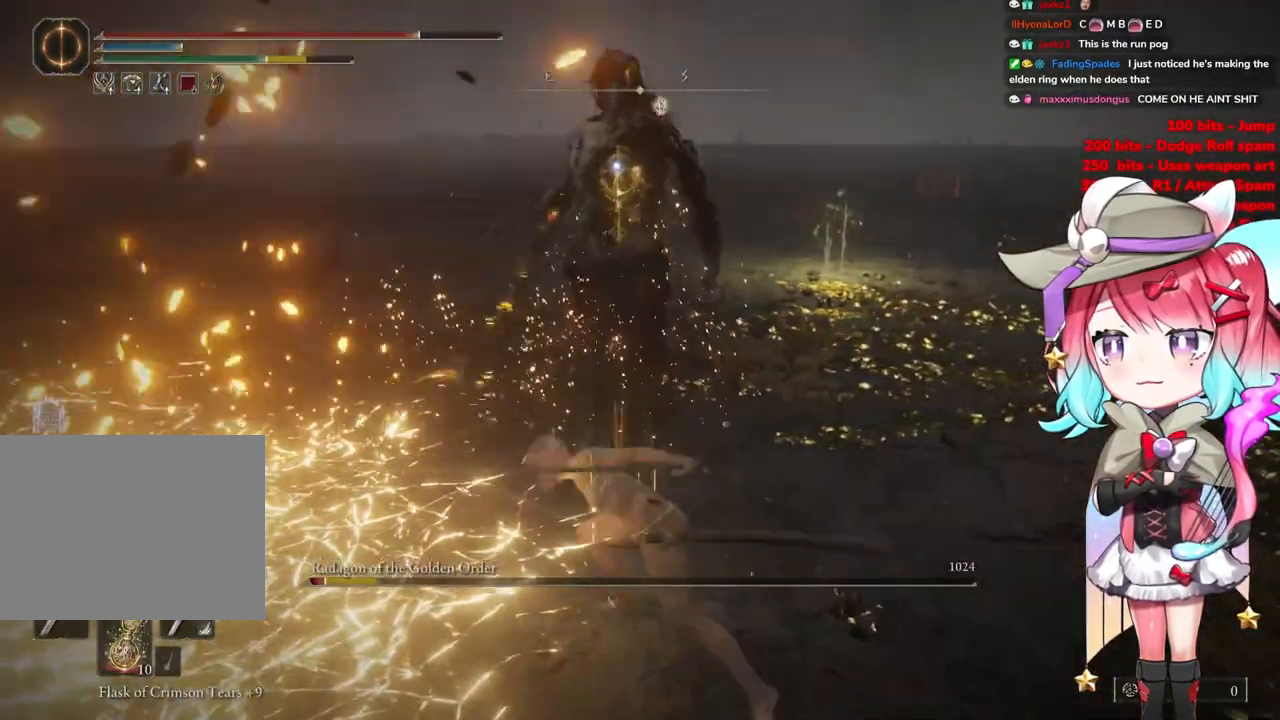
{"buttons": [], "left_stick": "down-right", "right_stick": "center", "events": []}
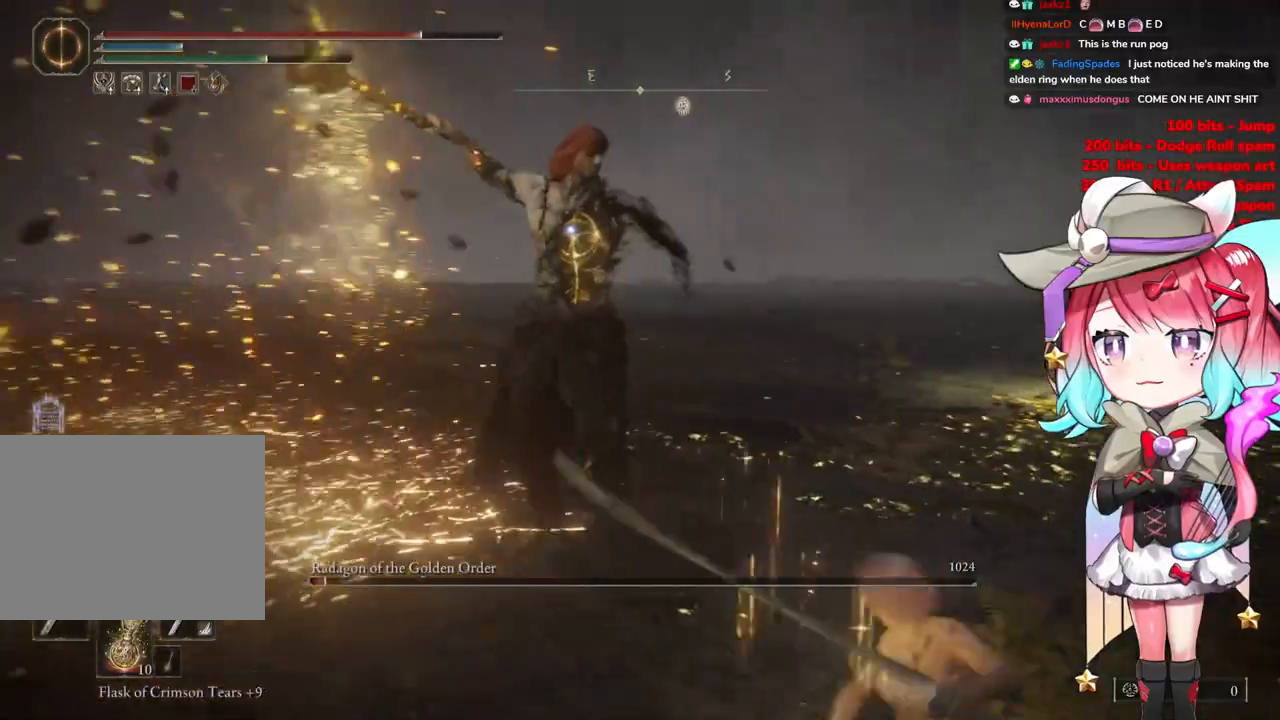
{"buttons": [], "left_stick": "down-right", "right_stick": "center", "events": []}
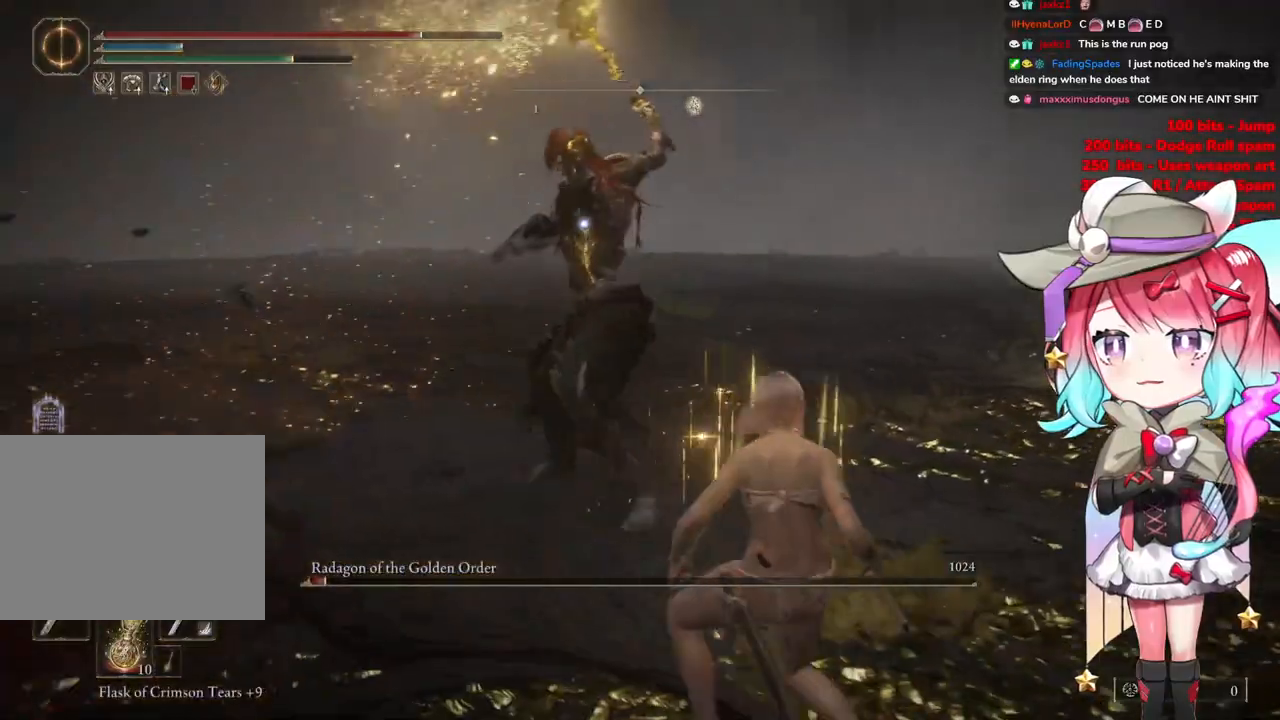
{"buttons": [], "left_stick": "up-right", "right_stick": "center", "events": [[367, "CIRCLE", "down"], [383, "left_stick", "up-right"], [483, "CIRCLE", "up"]]}
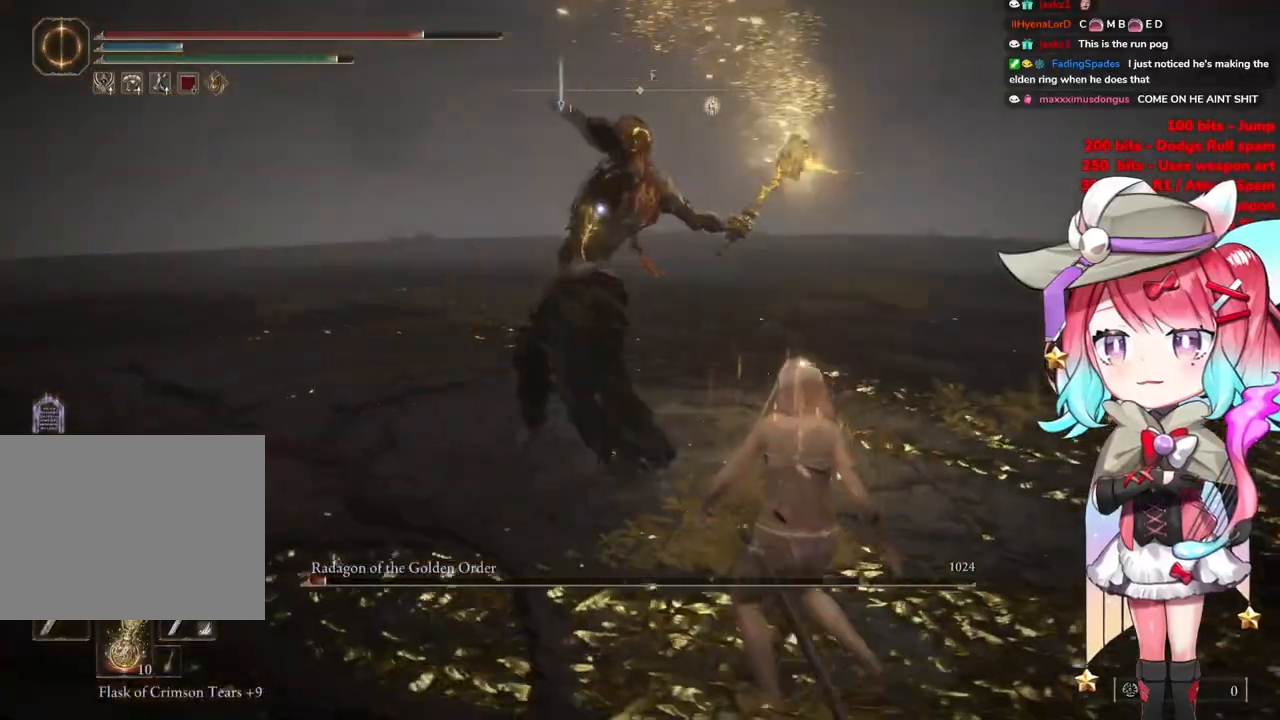
{"buttons": ["CIRCLE"], "left_stick": "up", "right_stick": "center", "events": [[467, "CIRCLE", "down"], [501, "left_stick", "up"]]}
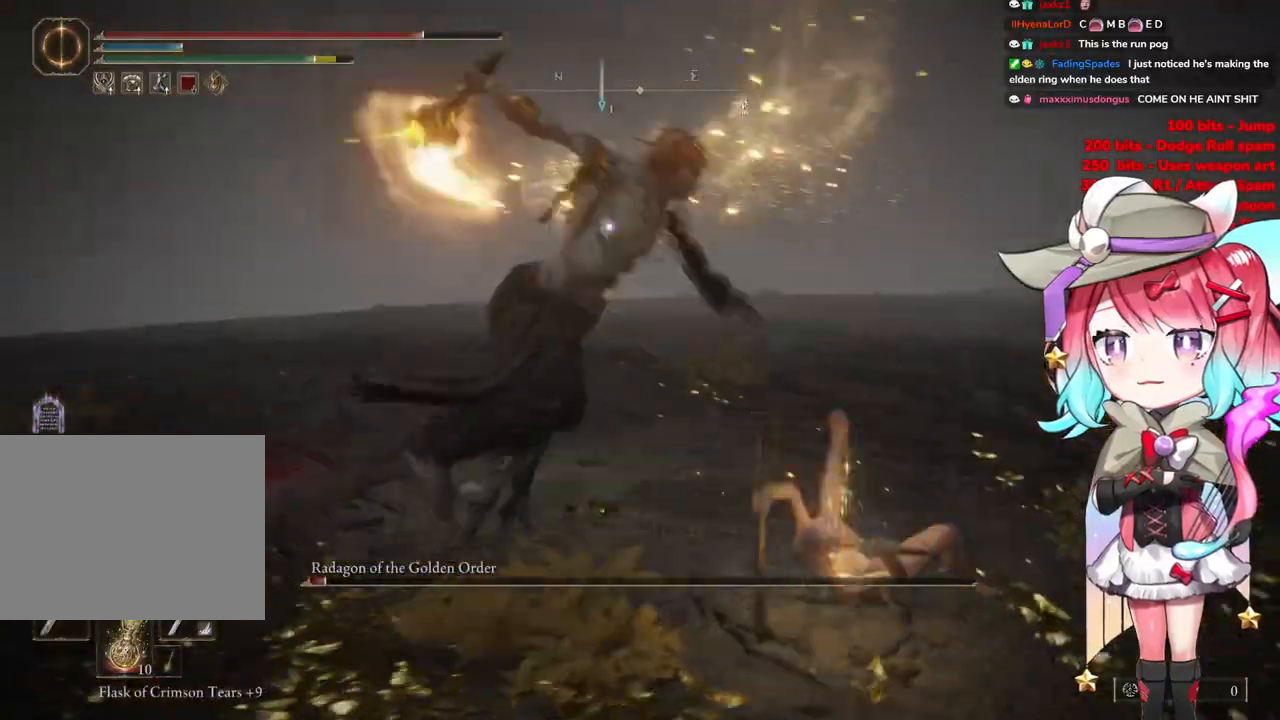
{"buttons": [], "left_stick": "up", "right_stick": "center", "events": [[16, "CIRCLE", "up"], [100, "CIRCLE", "down"], [200, "CIRCLE", "up"], [383, "CIRCLE", "down"], [450, "CIRCLE", "up"]]}
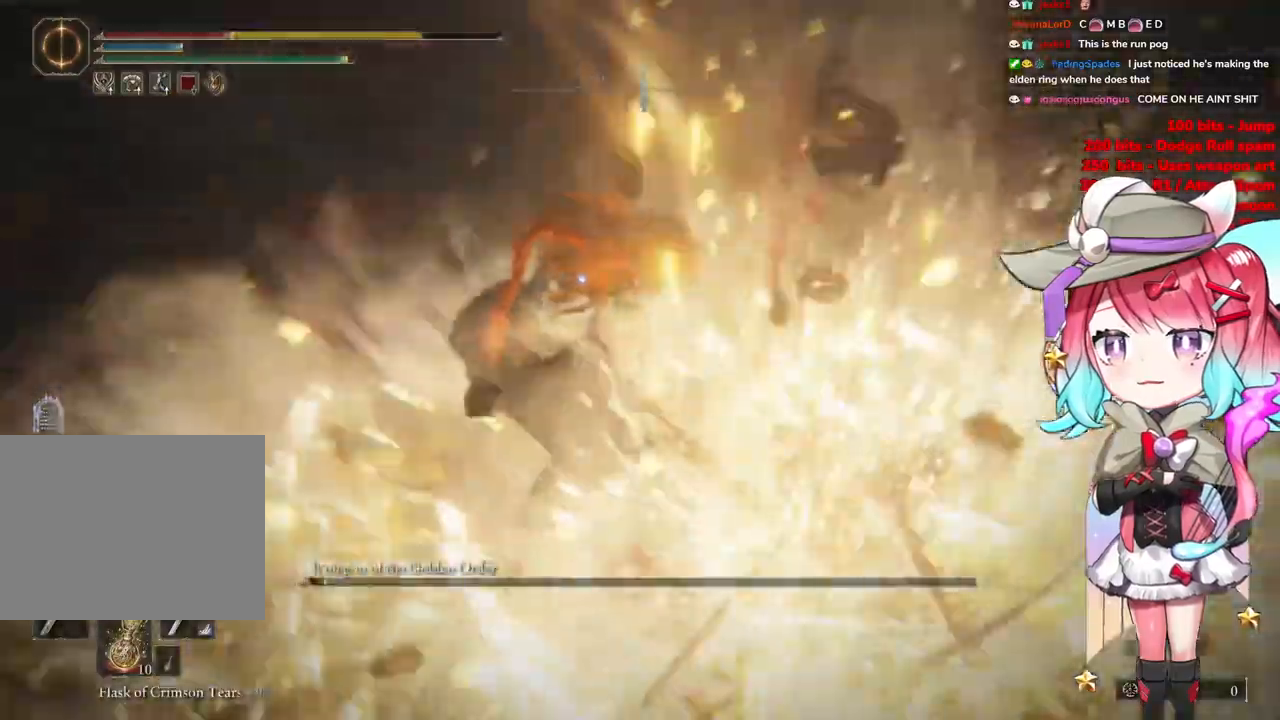
{"buttons": ["CIRCLE"], "left_stick": "down-left", "right_stick": "center", "events": [[17, "left_stick", "up-left"], [33, "CIRCLE", "down"], [133, "CIRCLE", "up"], [184, "left_stick", "down-left"], [250, "CIRCLE", "down"], [367, "CIRCLE", "up"], [467, "CIRCLE", "down"]]}
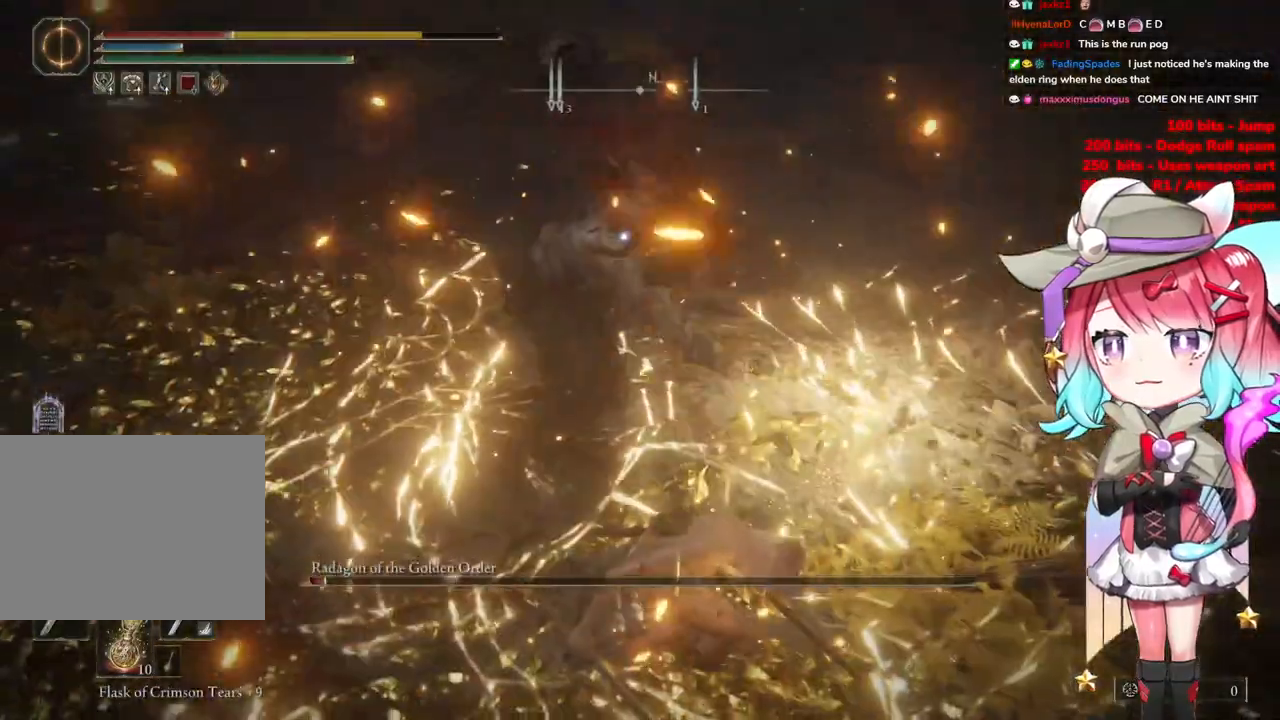
{"buttons": [], "left_stick": "down-left", "right_stick": "center", "events": [[100, "CIRCLE", "up"]]}
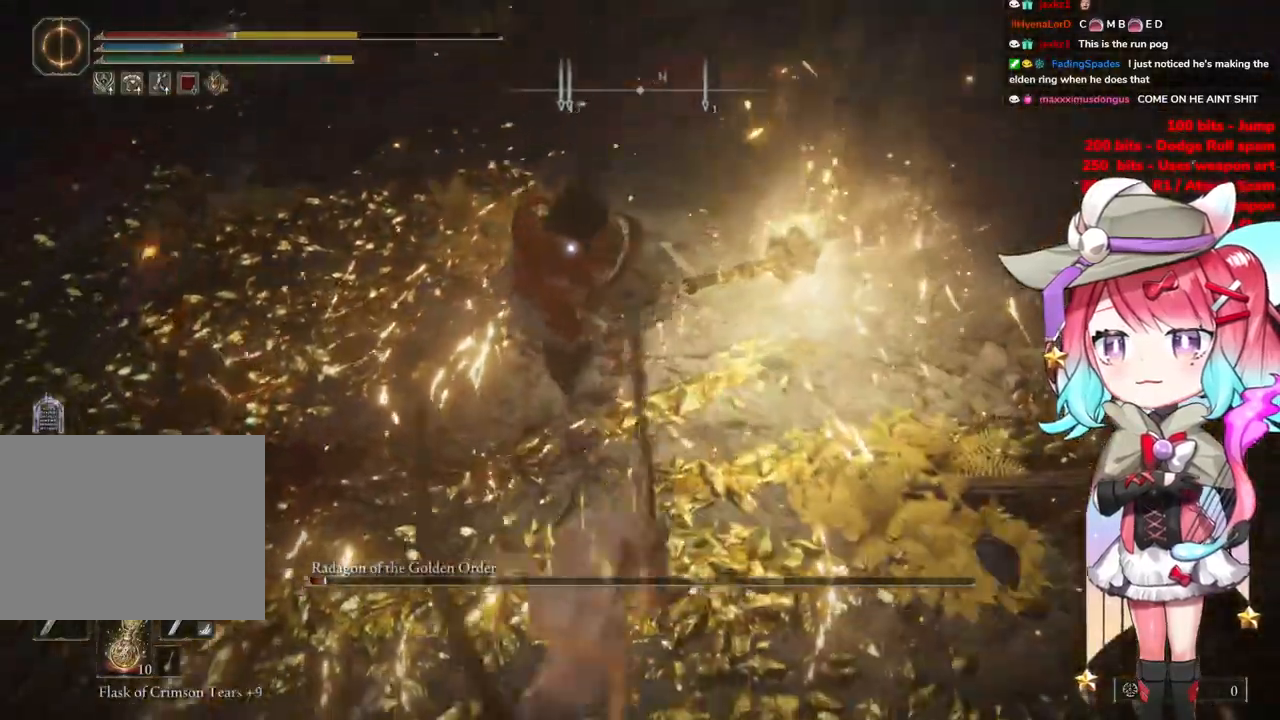
{"buttons": [], "left_stick": "down-right", "right_stick": "center", "events": [[83, "left_stick", "down"], [267, "left_stick", "down-right"], [300, "CIRCLE", "down"], [384, "CIRCLE", "up"]]}
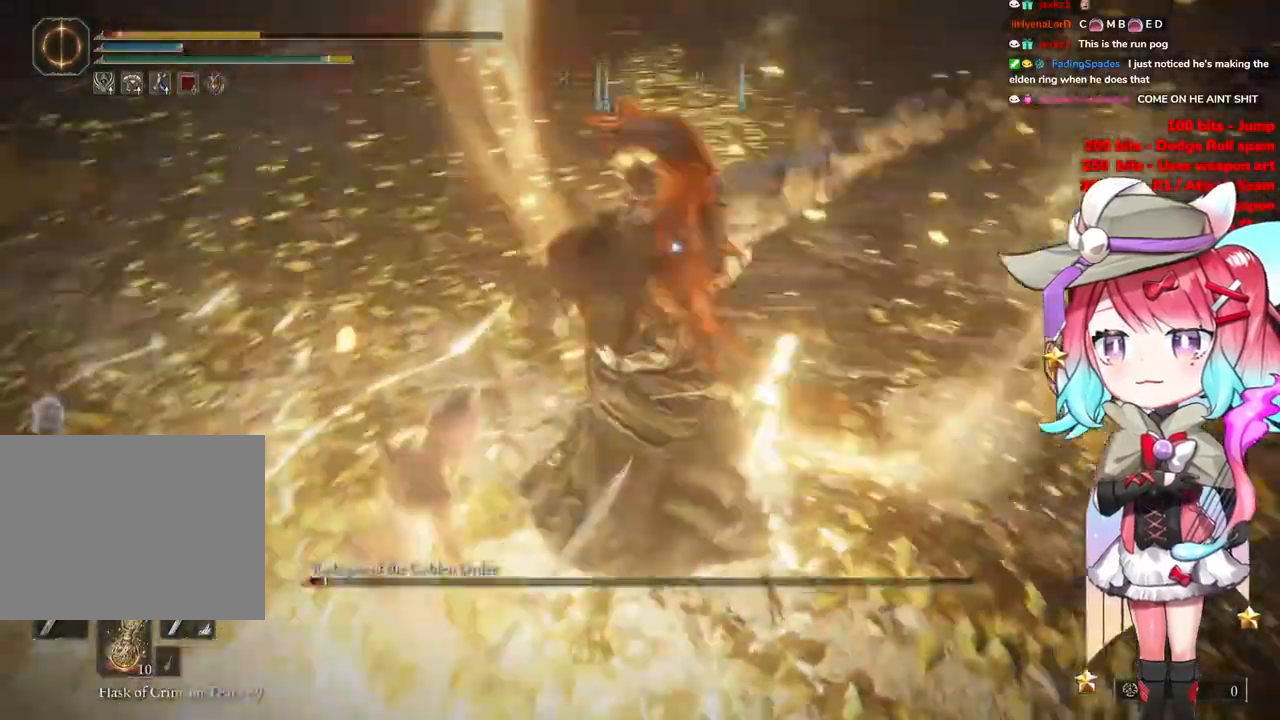
{"buttons": ["CIRCLE"], "left_stick": "down", "right_stick": "center", "events": [[400, "CIRCLE", "down"], [400, "left_stick", "down"]]}
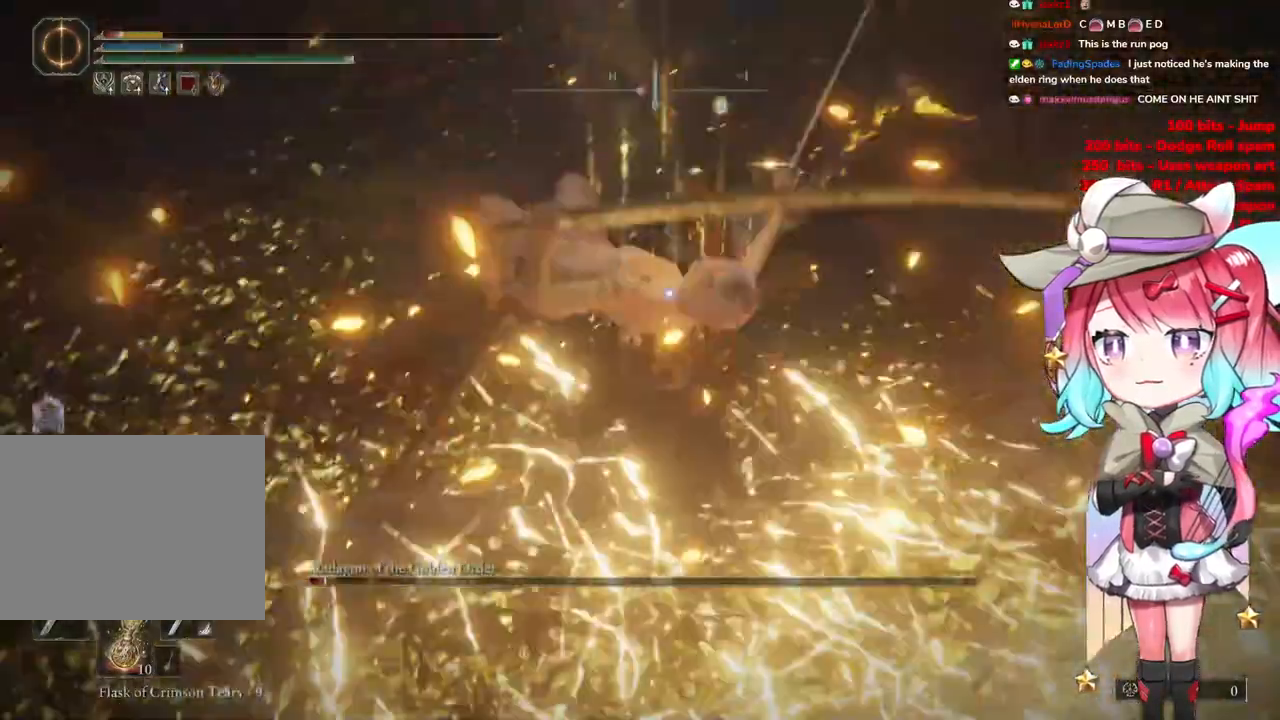
{"buttons": ["CIRCLE"], "left_stick": "down", "right_stick": "center", "events": [[17, "CIRCLE", "up"], [117, "CIRCLE", "down"], [234, "CIRCLE", "up"], [484, "CIRCLE", "down"]]}
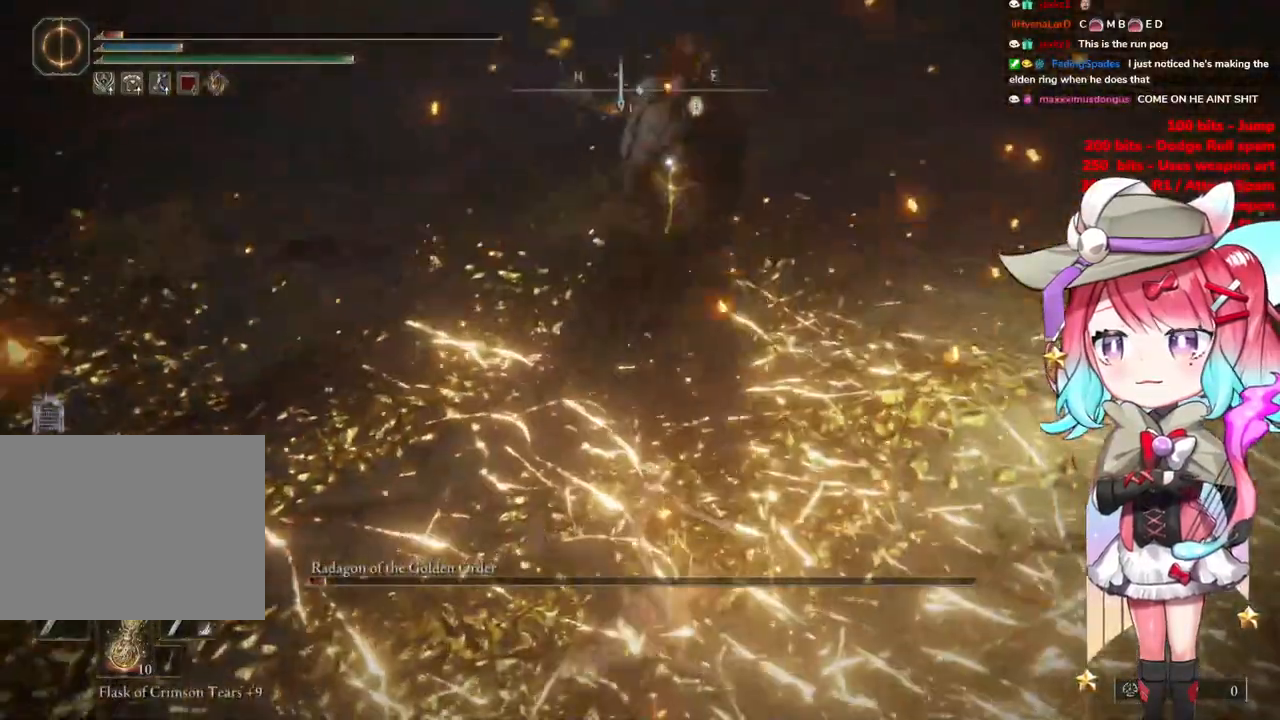
{"buttons": [], "left_stick": "down", "right_stick": "center", "events": [[83, "CIRCLE", "up"], [150, "CIRCLE", "down"], [266, "CIRCLE", "up"], [350, "CIRCLE", "down"], [467, "CIRCLE", "up"]]}
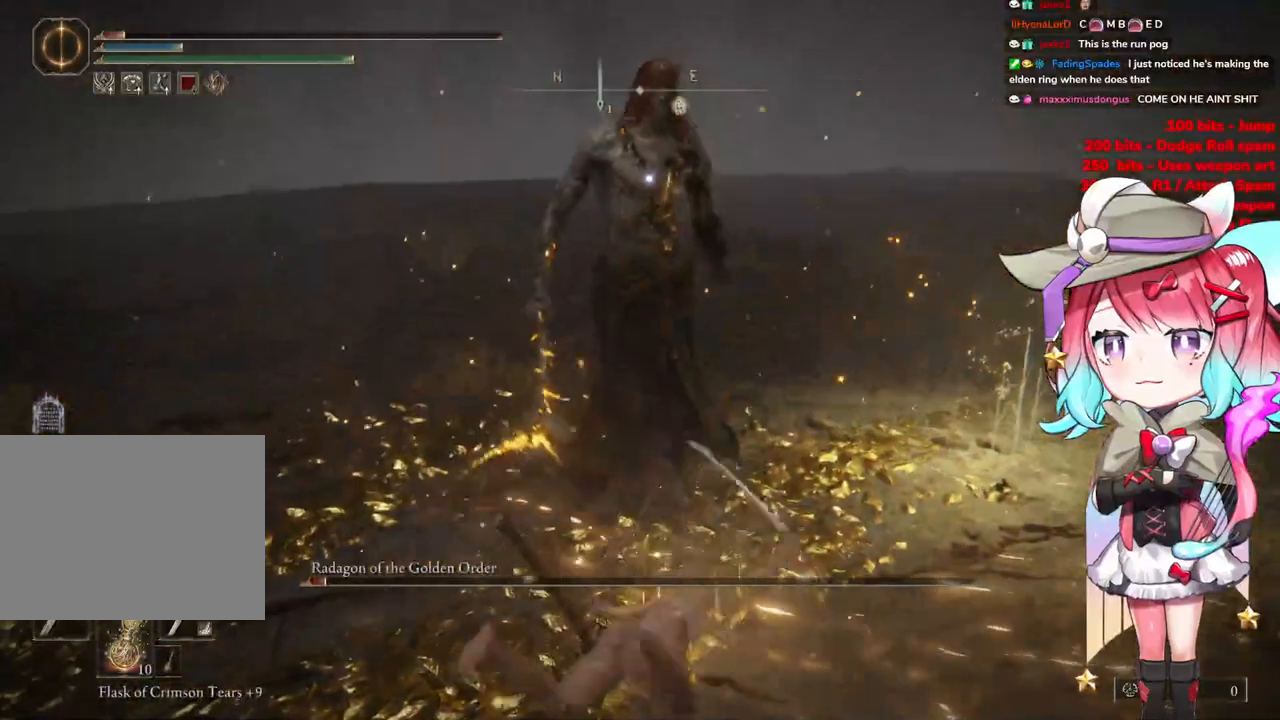
{"buttons": ["CIRCLE"], "left_stick": "down", "right_stick": "center", "events": [[401, "CIRCLE", "down"]]}
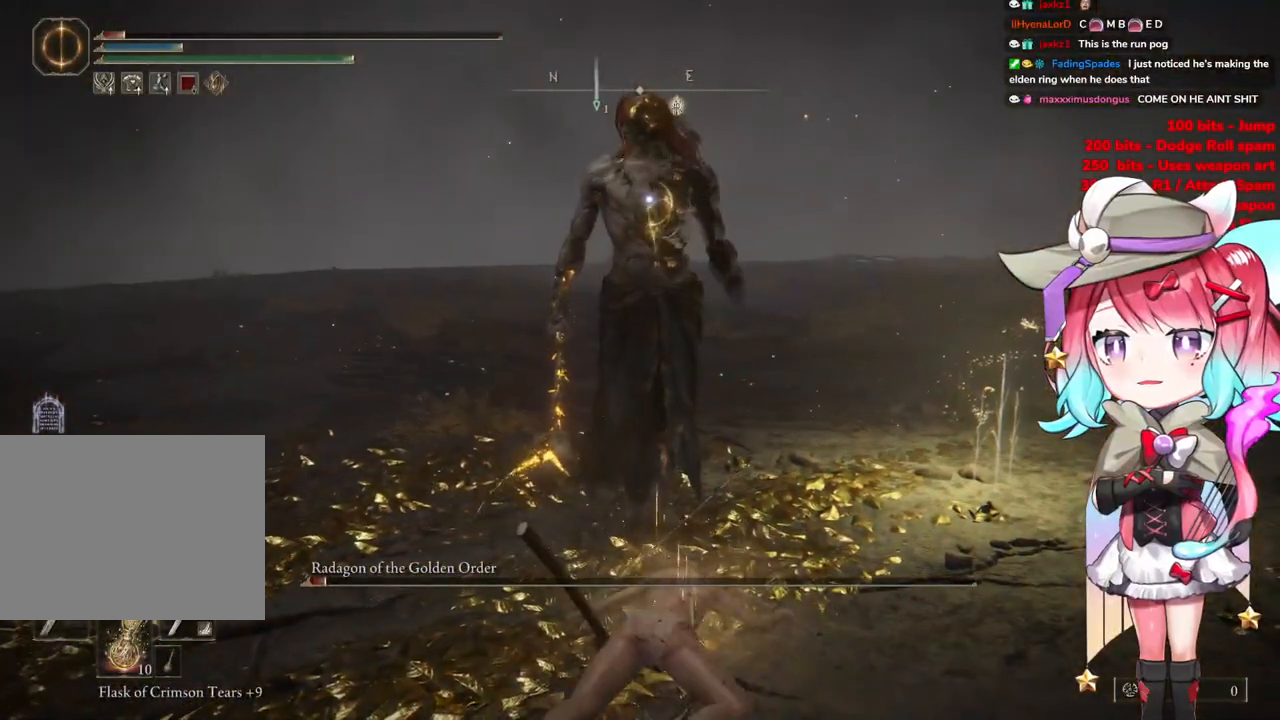
{"buttons": ["SQUARE"], "left_stick": "down", "right_stick": "center", "events": [[33, "CIRCLE", "up"], [484, "SQUARE", "down"]]}